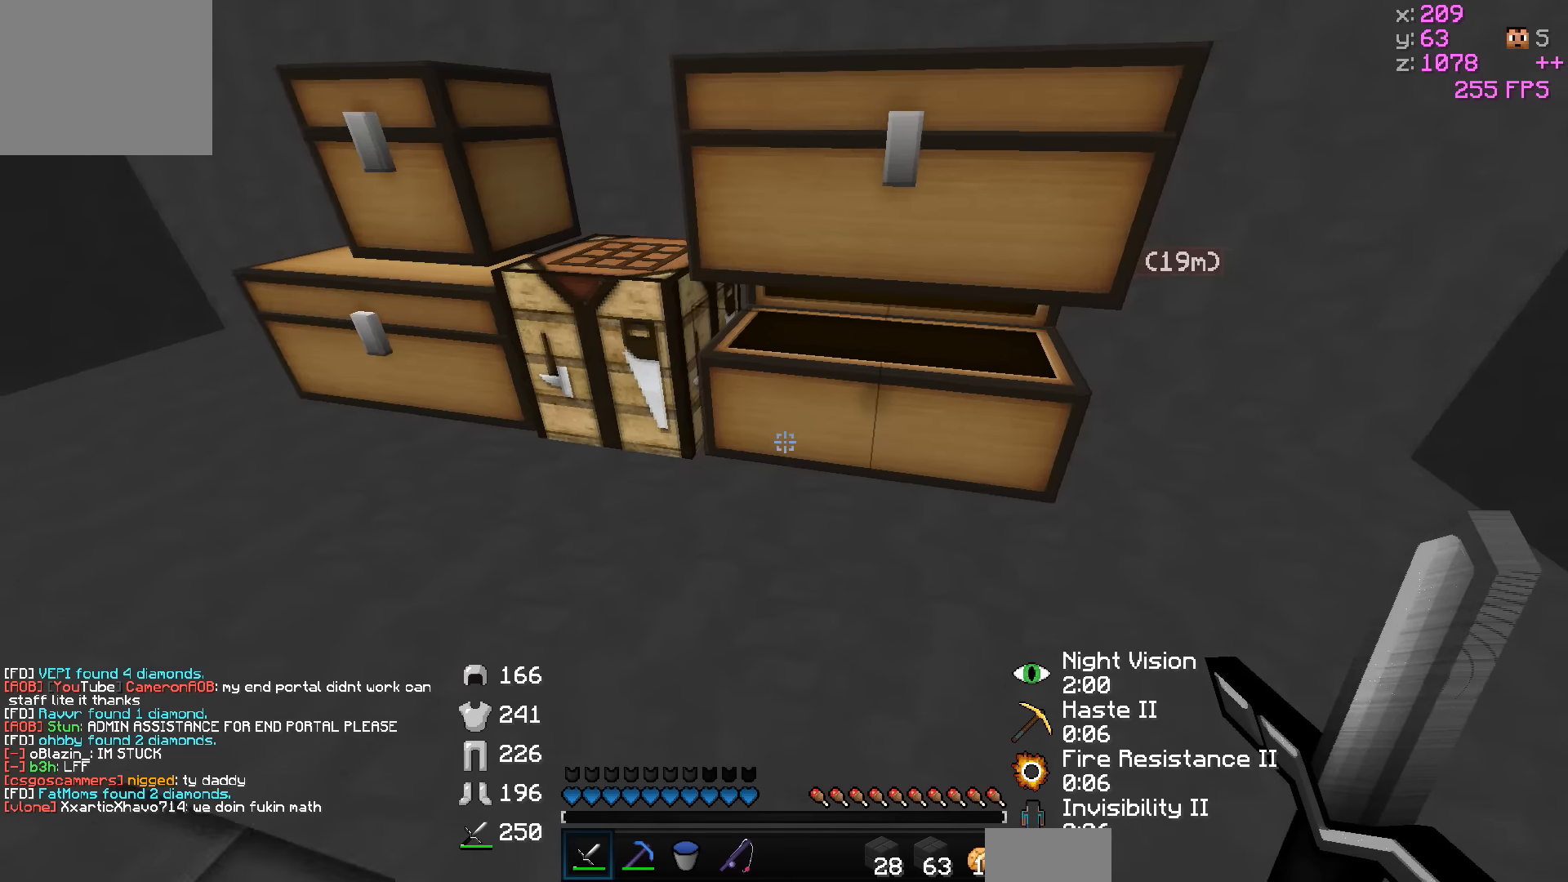
Gameplay with keyboard; each line is a JSON object with the keys held at the frame after it. "events" lists presses ("down") and releases ("up") of "a", "d", "s" and "w" between this image and that frame as [ms after this image, input, new state], when the widget could be followed in between. No other keys are recorded. Mouse input is not recorded.
{"keys": [], "events": [[400, "w", "up"]]}
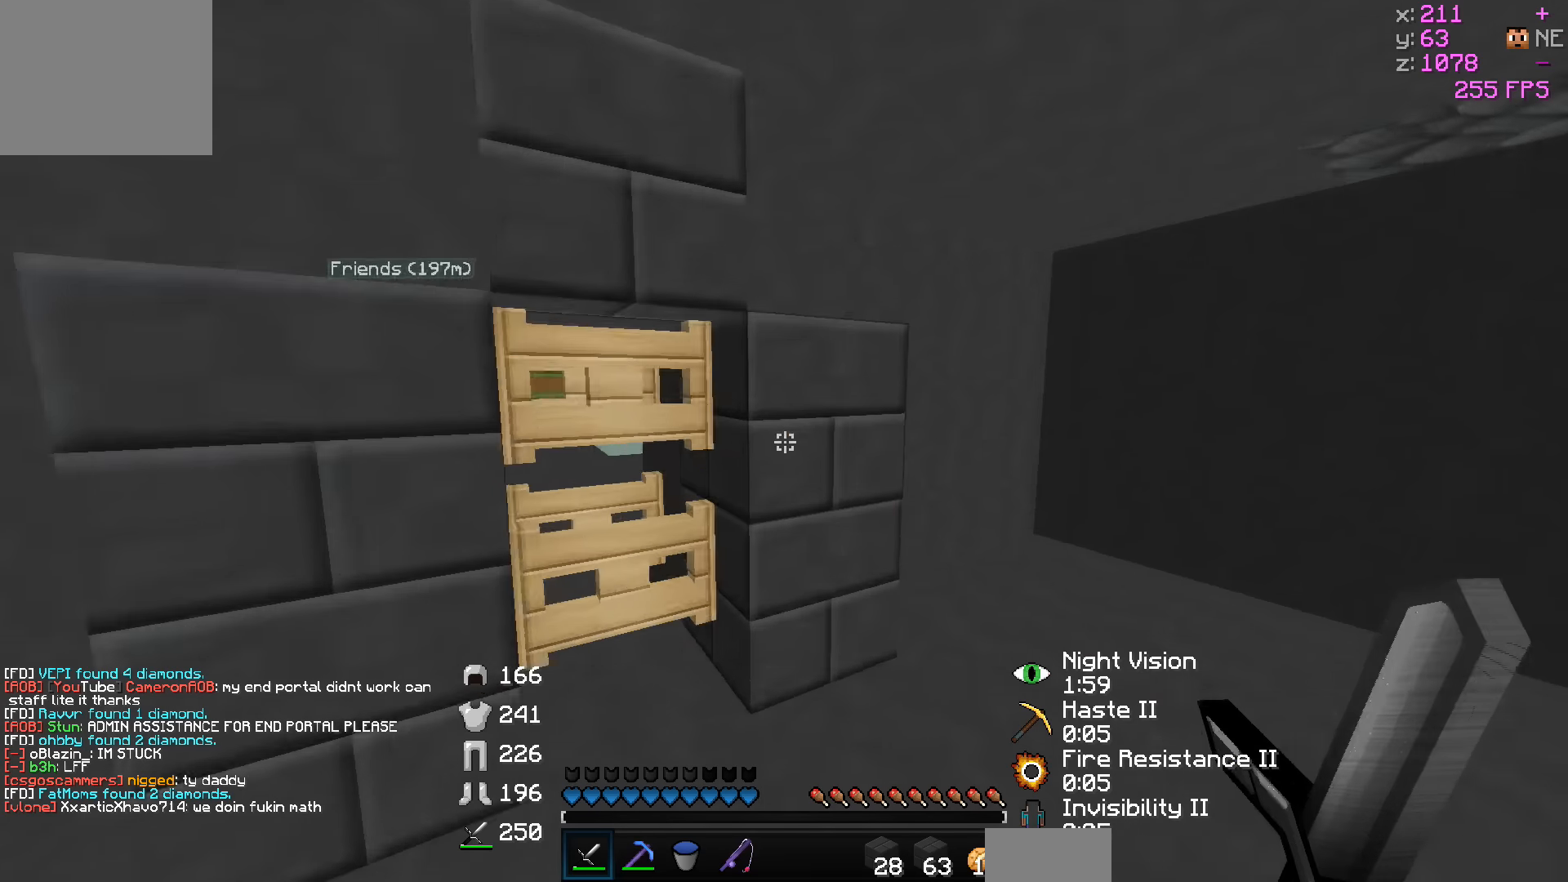
{"keys": ["a", "w"], "events": [[50, "w", "down"], [500, "a", "down"]]}
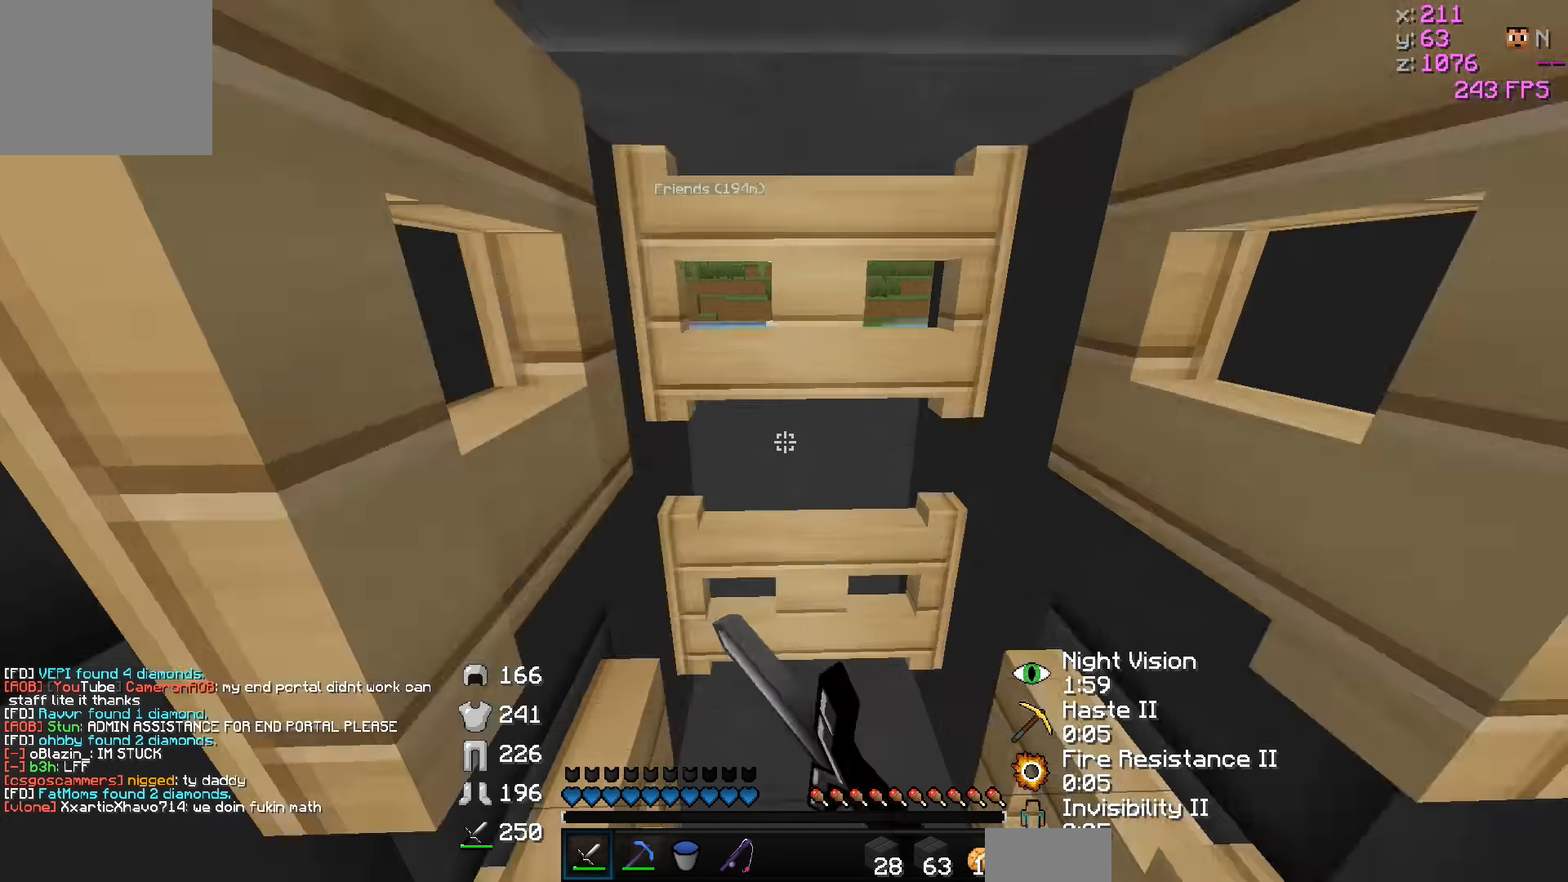
{"keys": [], "events": [[250, "w", "up"], [350, "a", "up"]]}
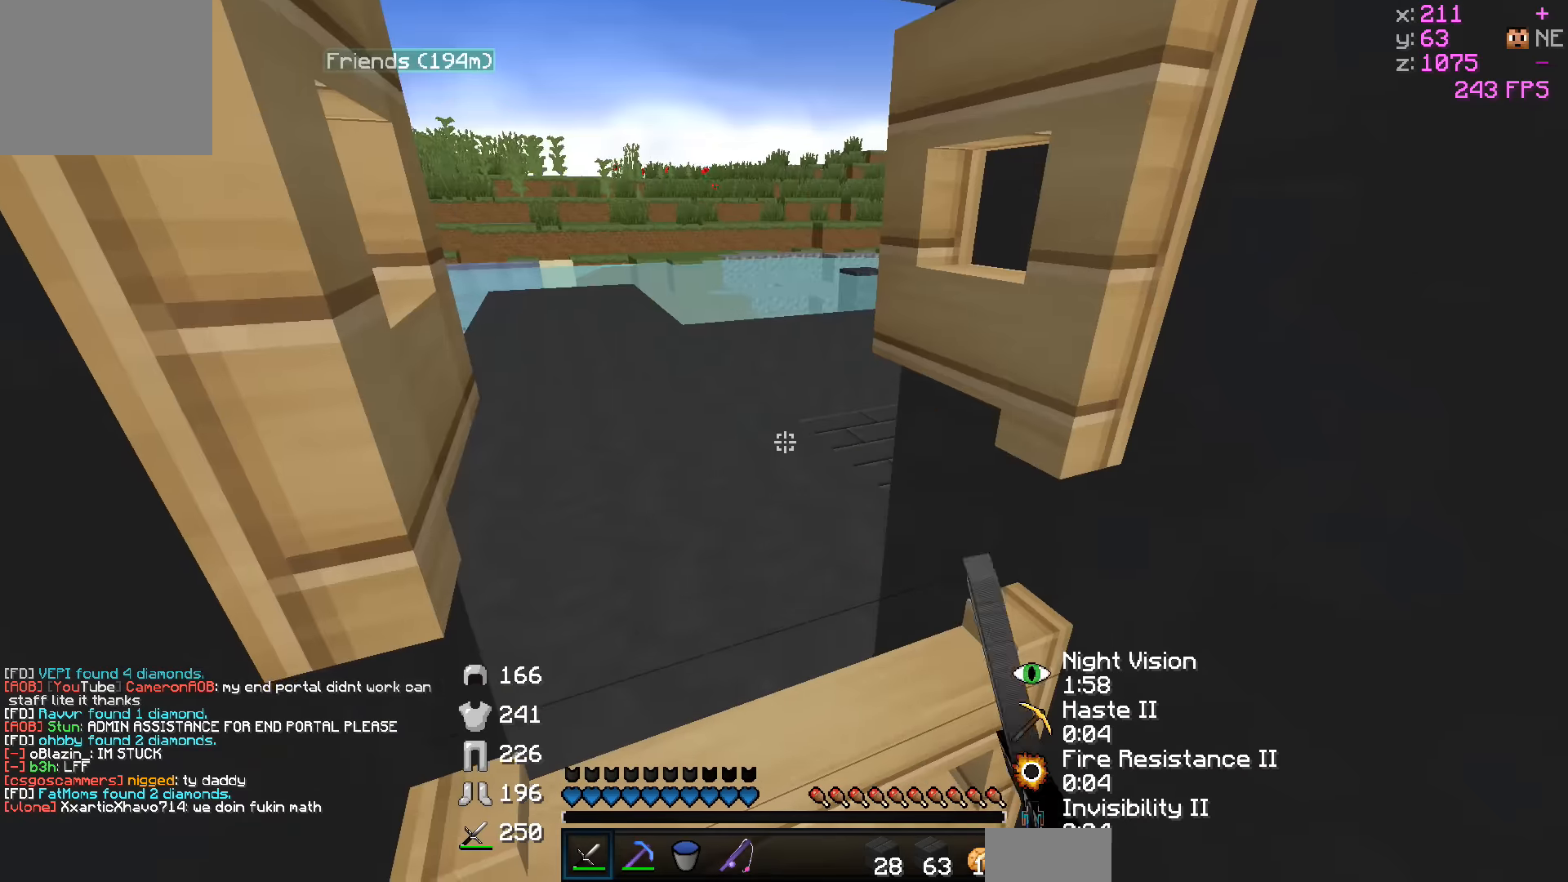
{"keys": [], "events": [[50, "a", "down"], [250, "a", "up"]]}
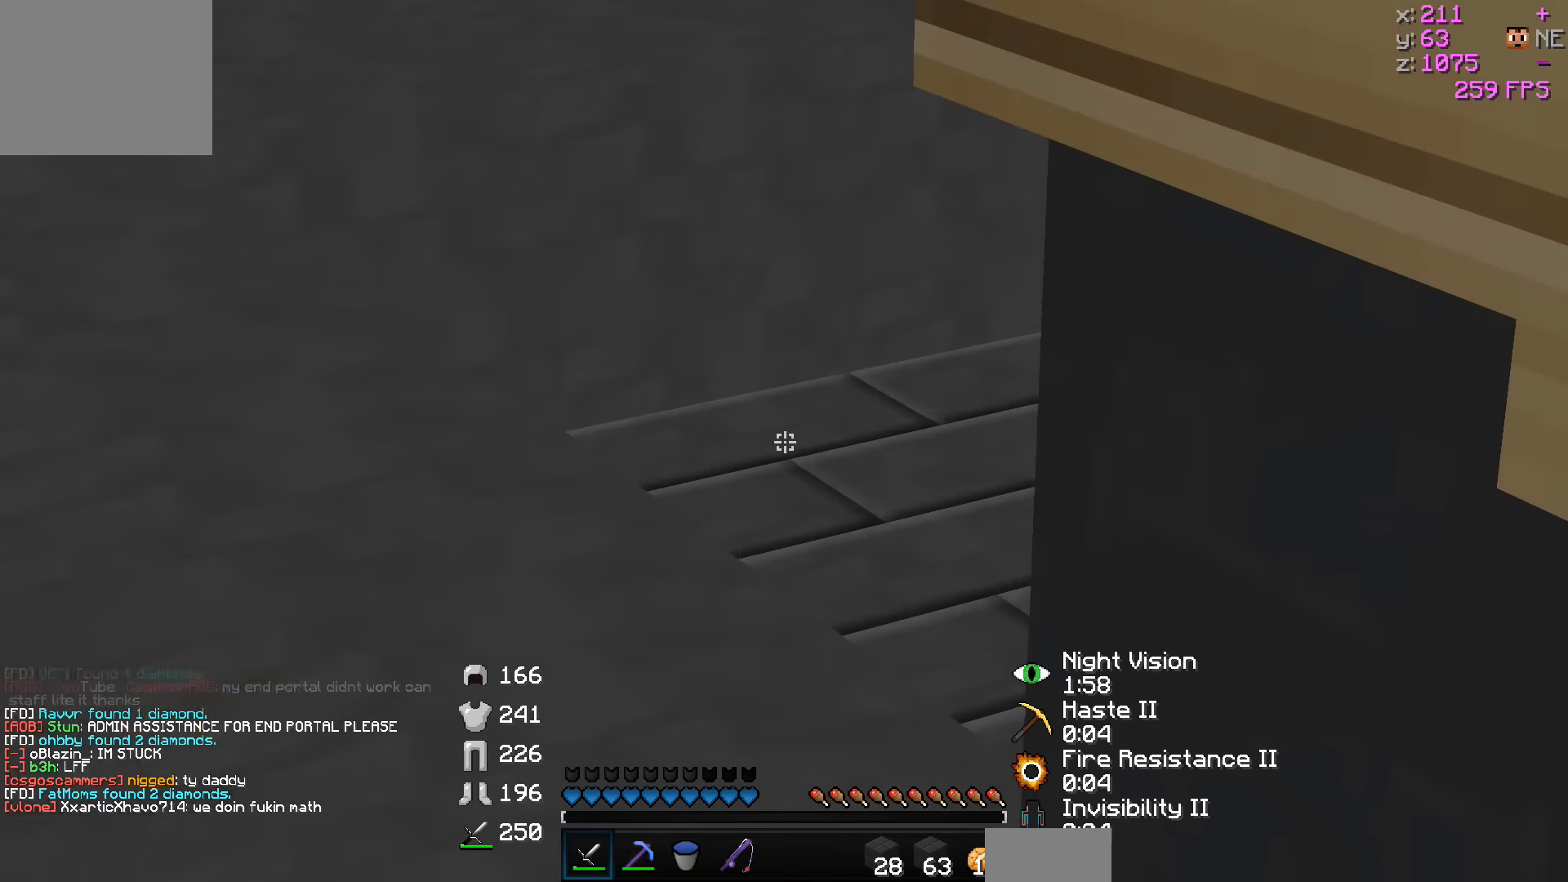
{"keys": [], "events": []}
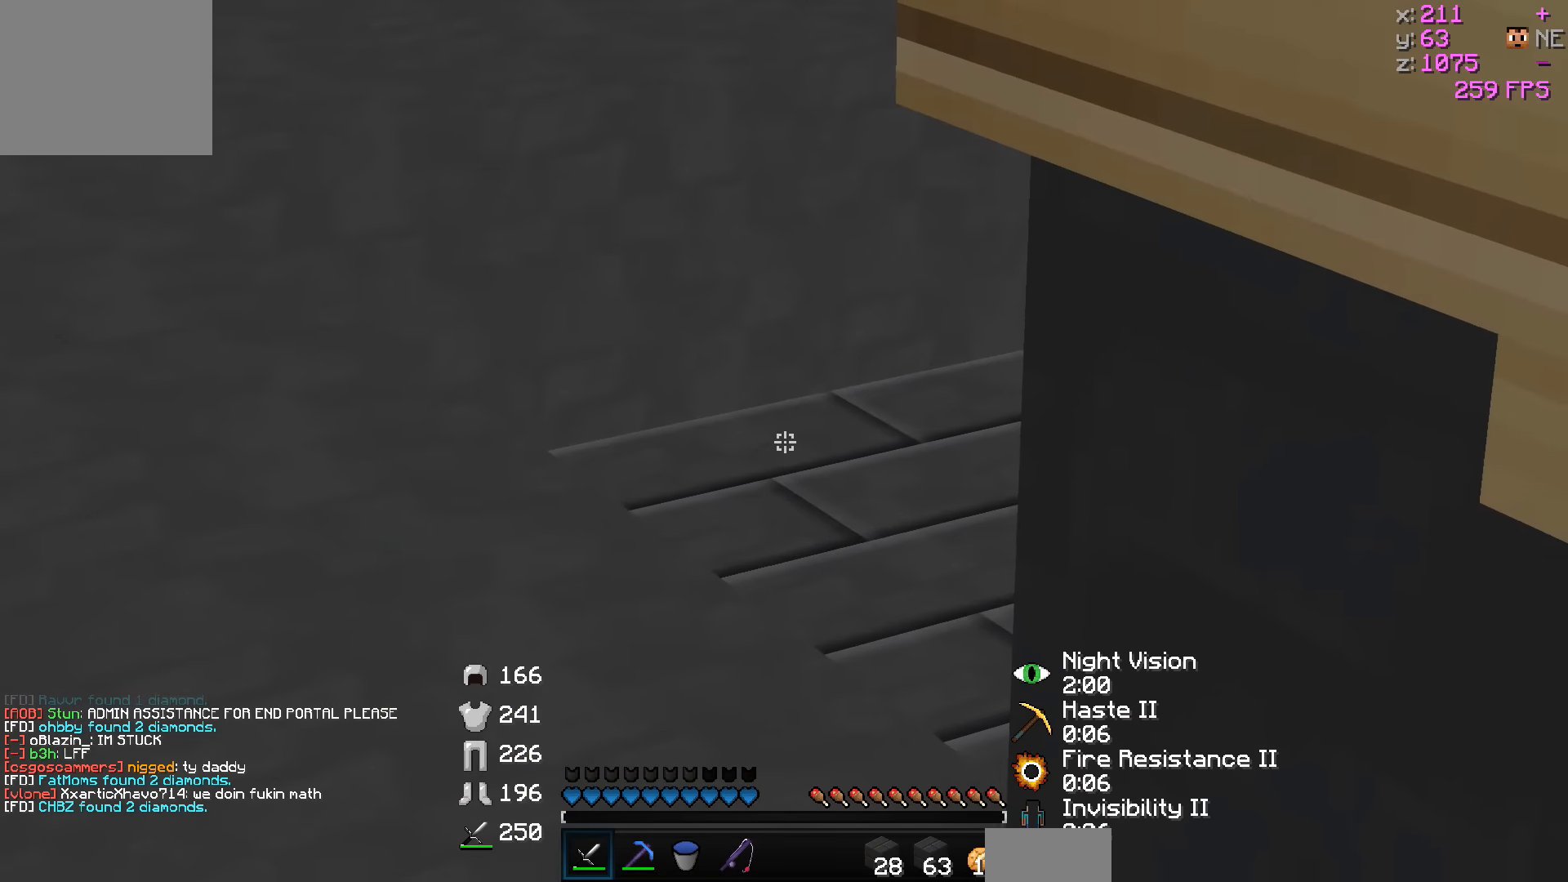
{"keys": [], "events": []}
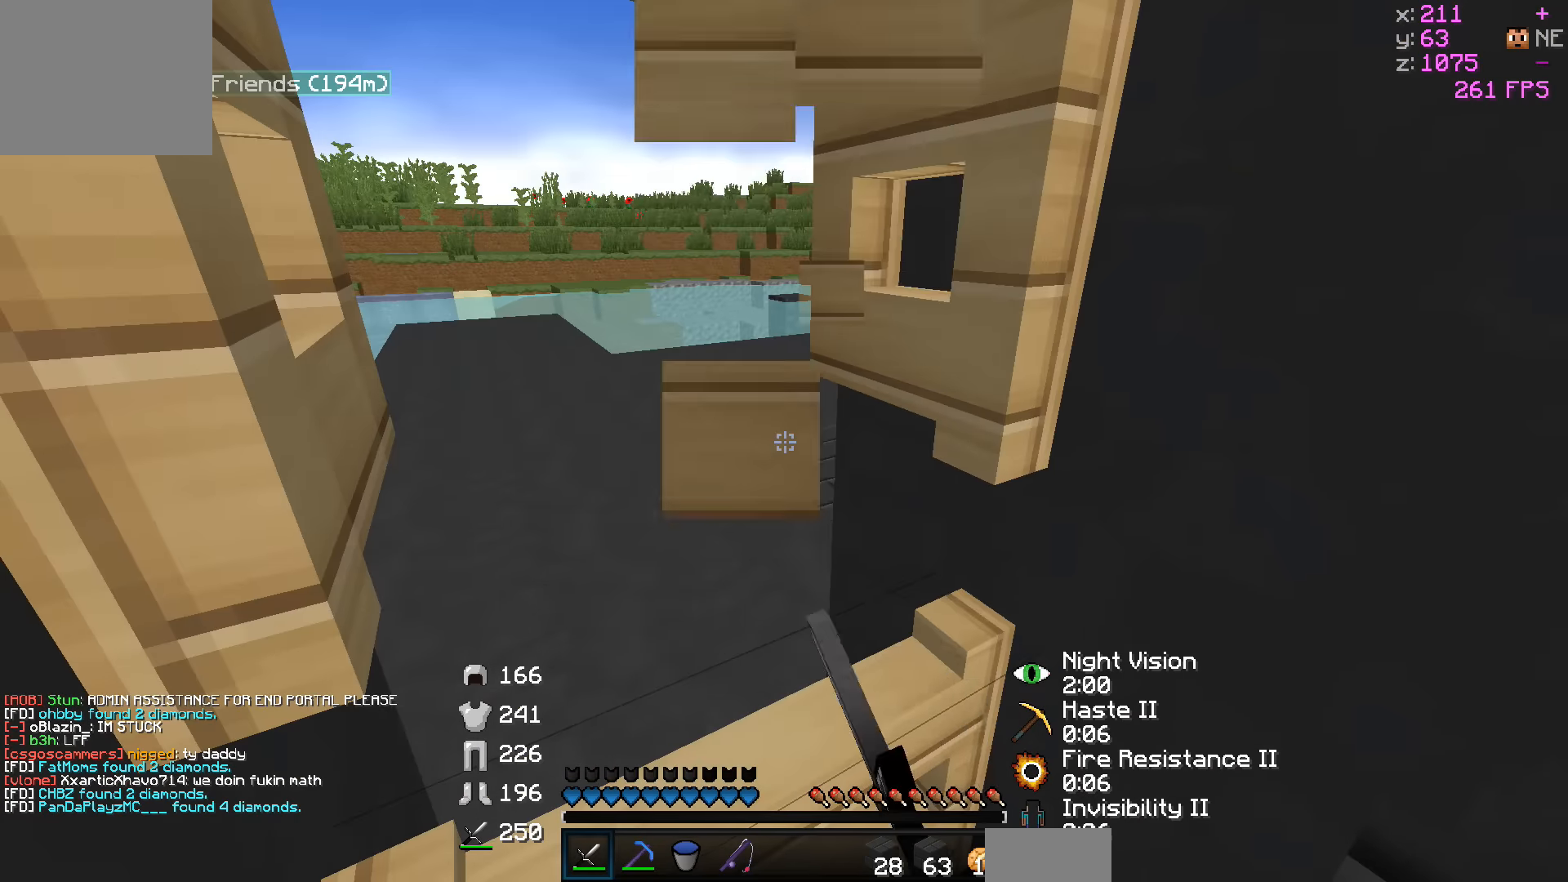
{"keys": [], "events": []}
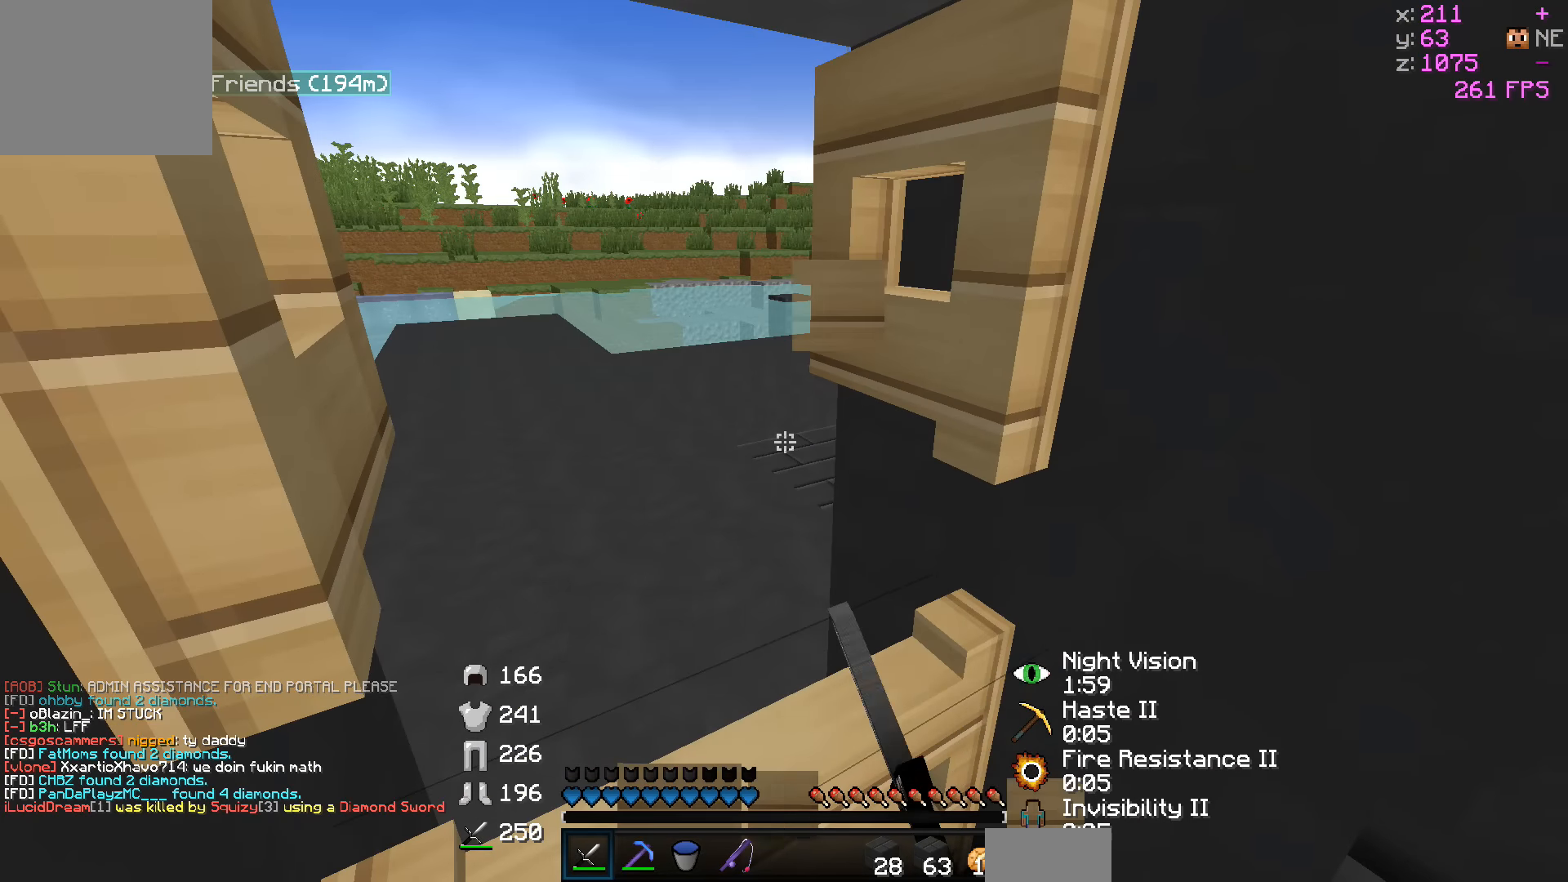
{"keys": [], "events": []}
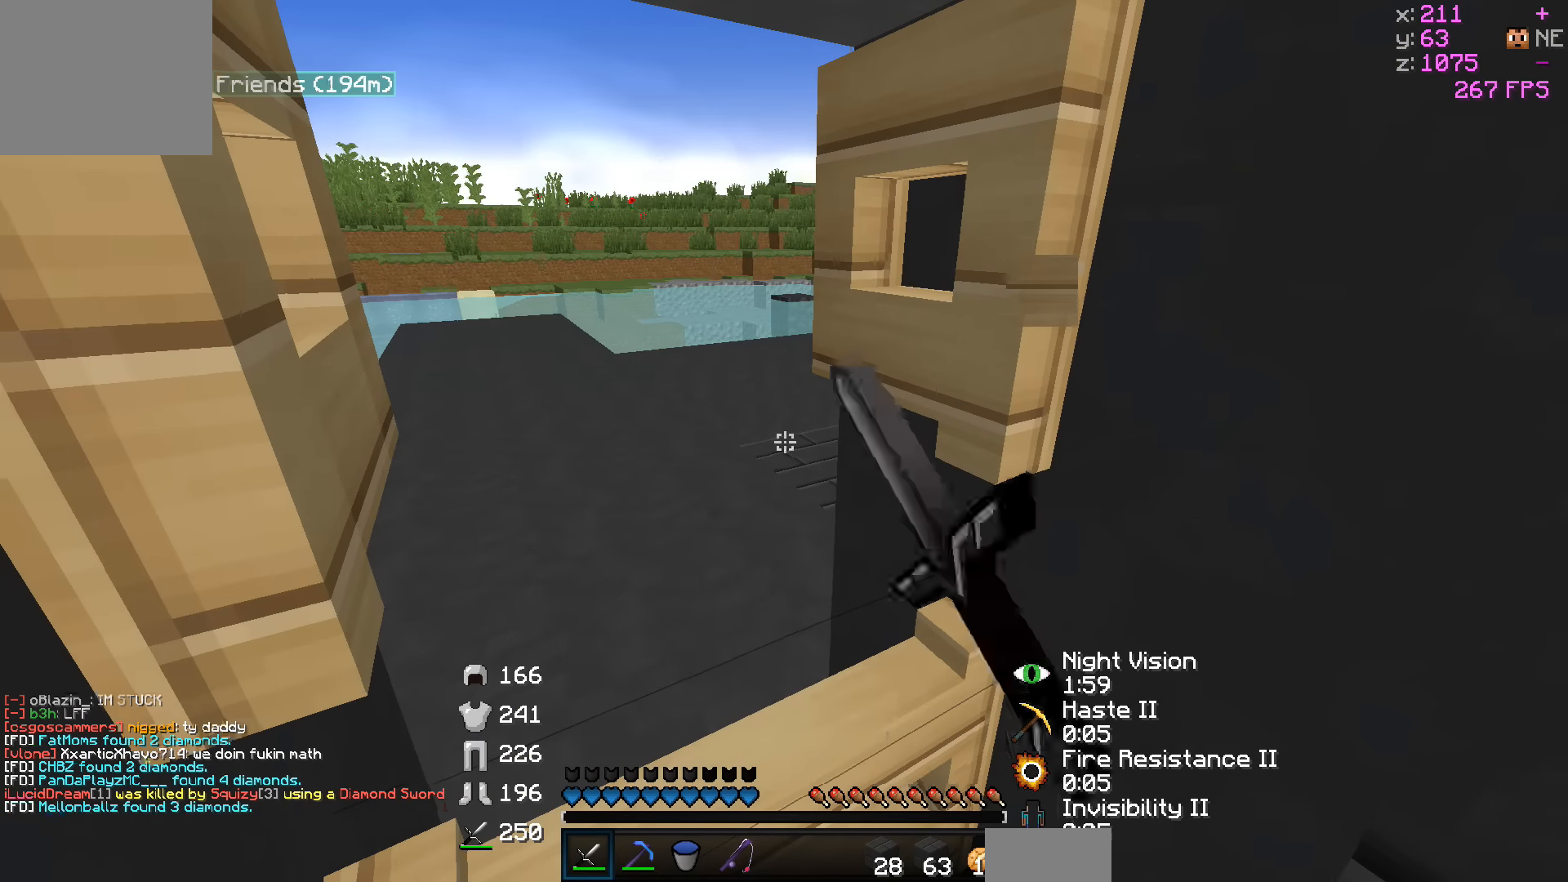
{"keys": [], "events": []}
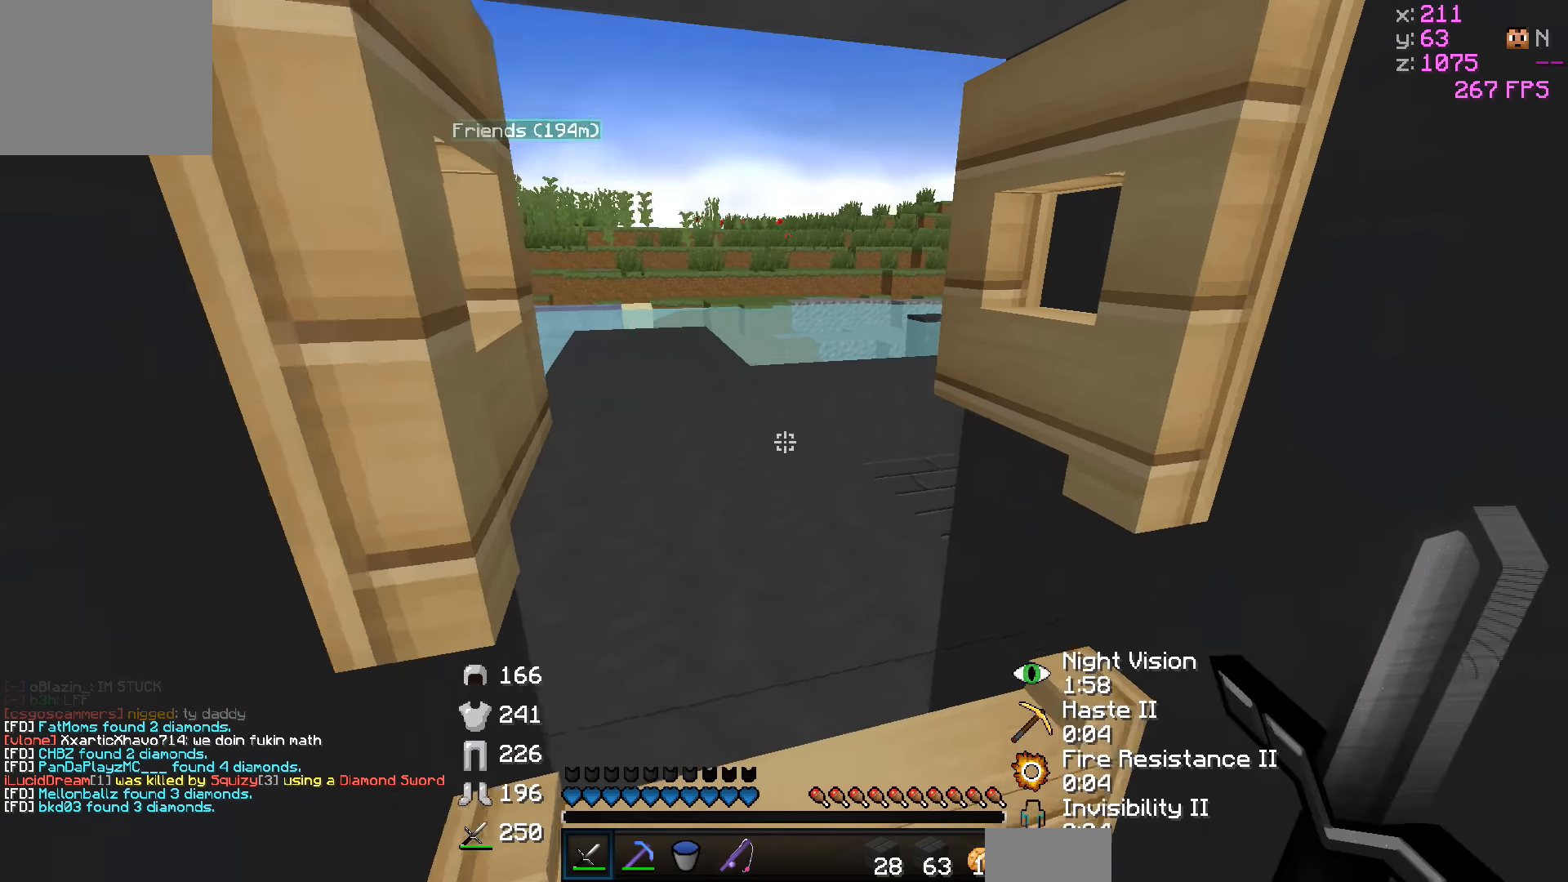
{"keys": ["d", "w"], "events": [[350, "d", "down"], [400, "w", "down"]]}
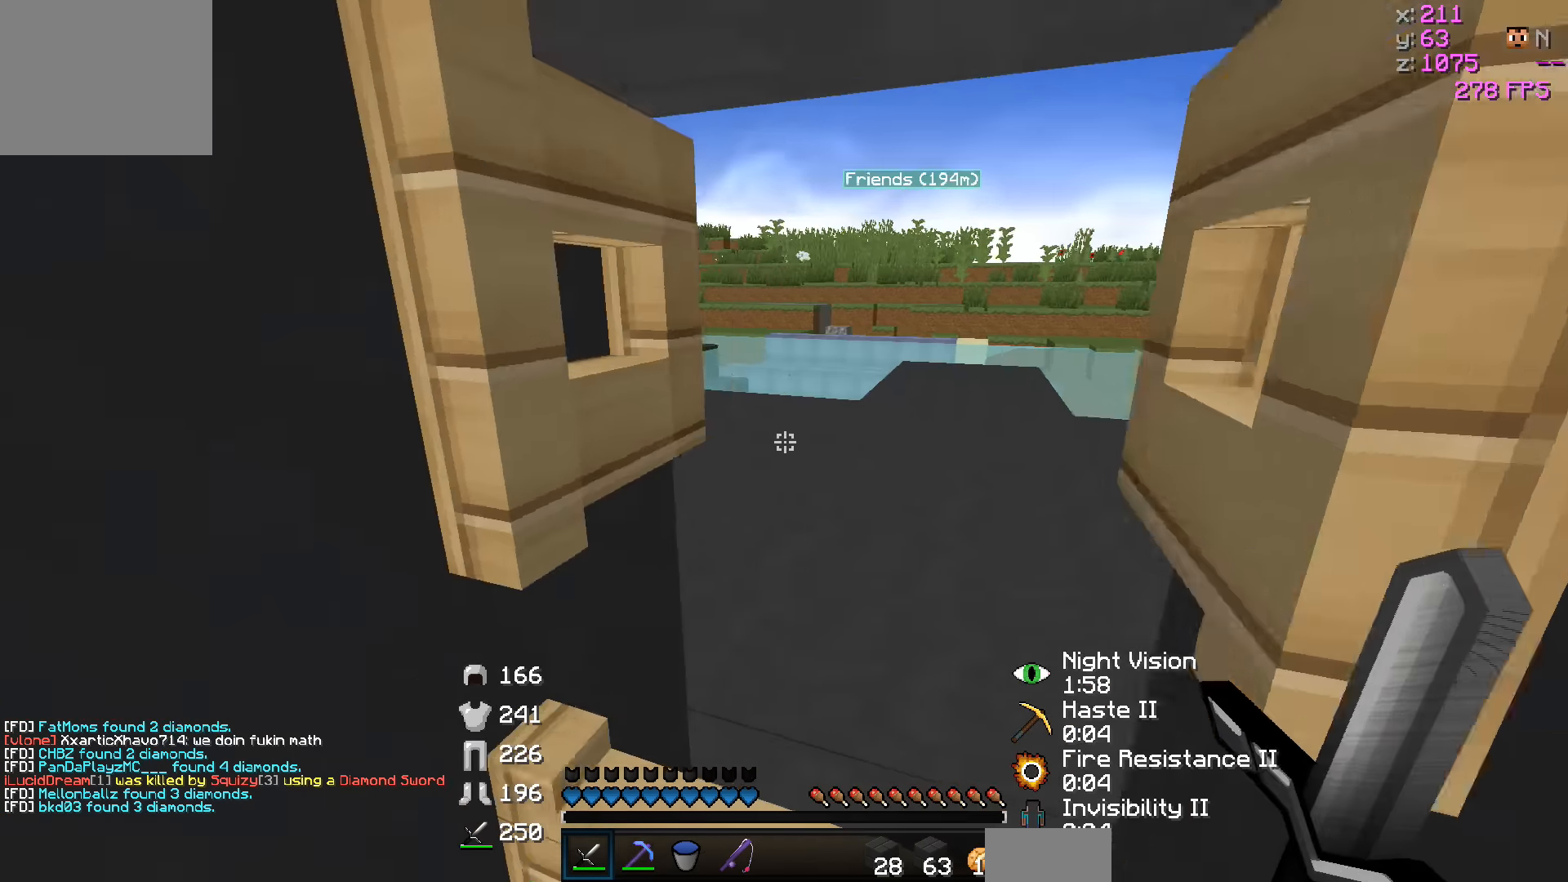
{"keys": [], "events": [[100, "d", "up"], [100, "w", "up"]]}
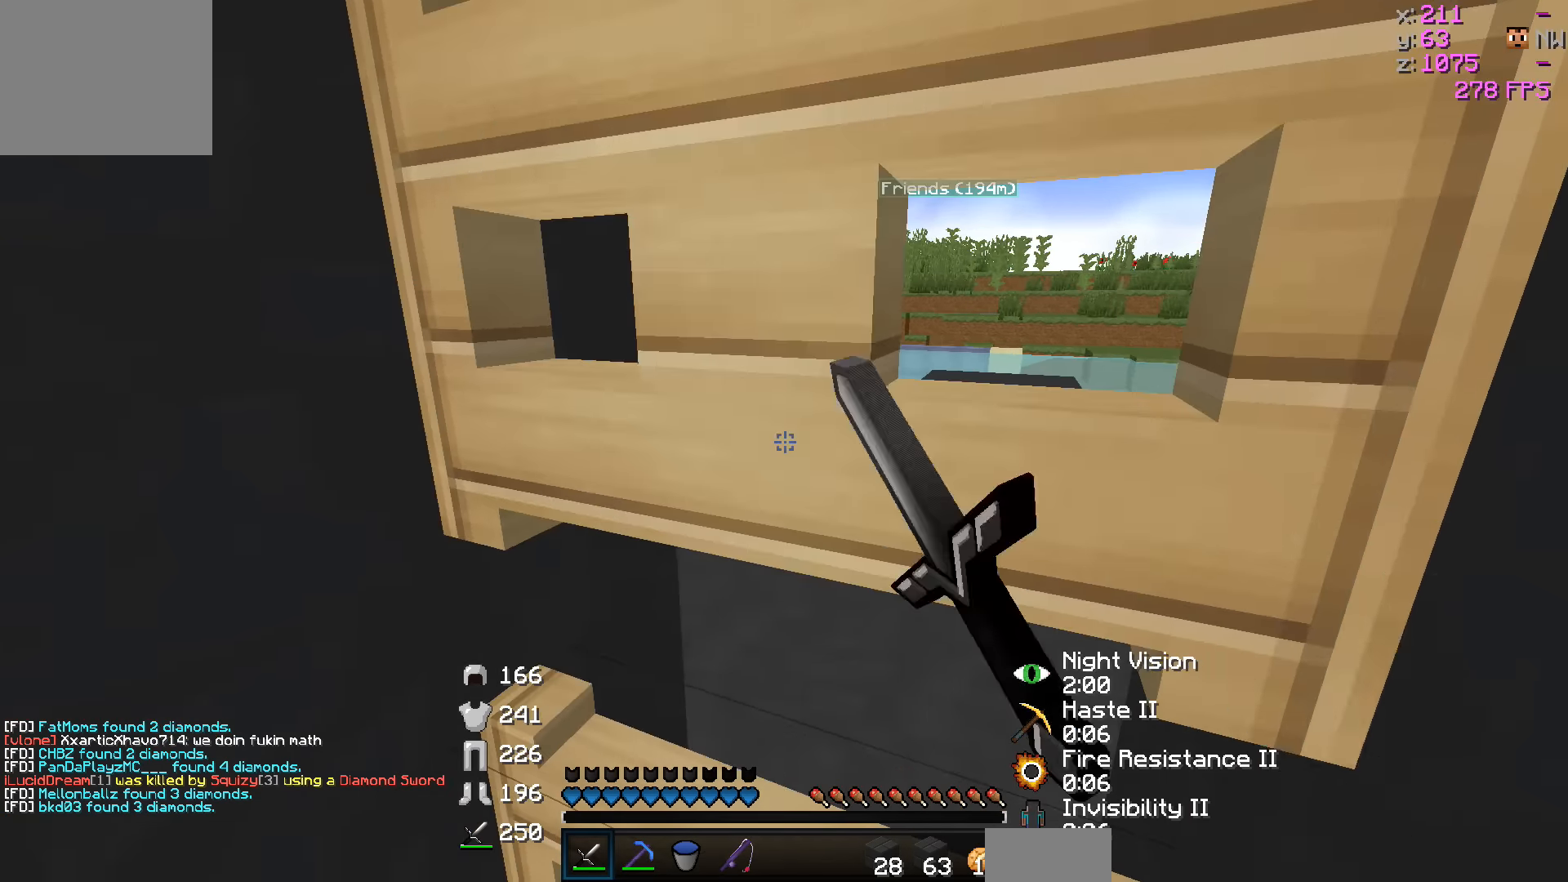
{"keys": ["a", "s"], "events": [[50, "s", "down"], [150, "a", "down"]]}
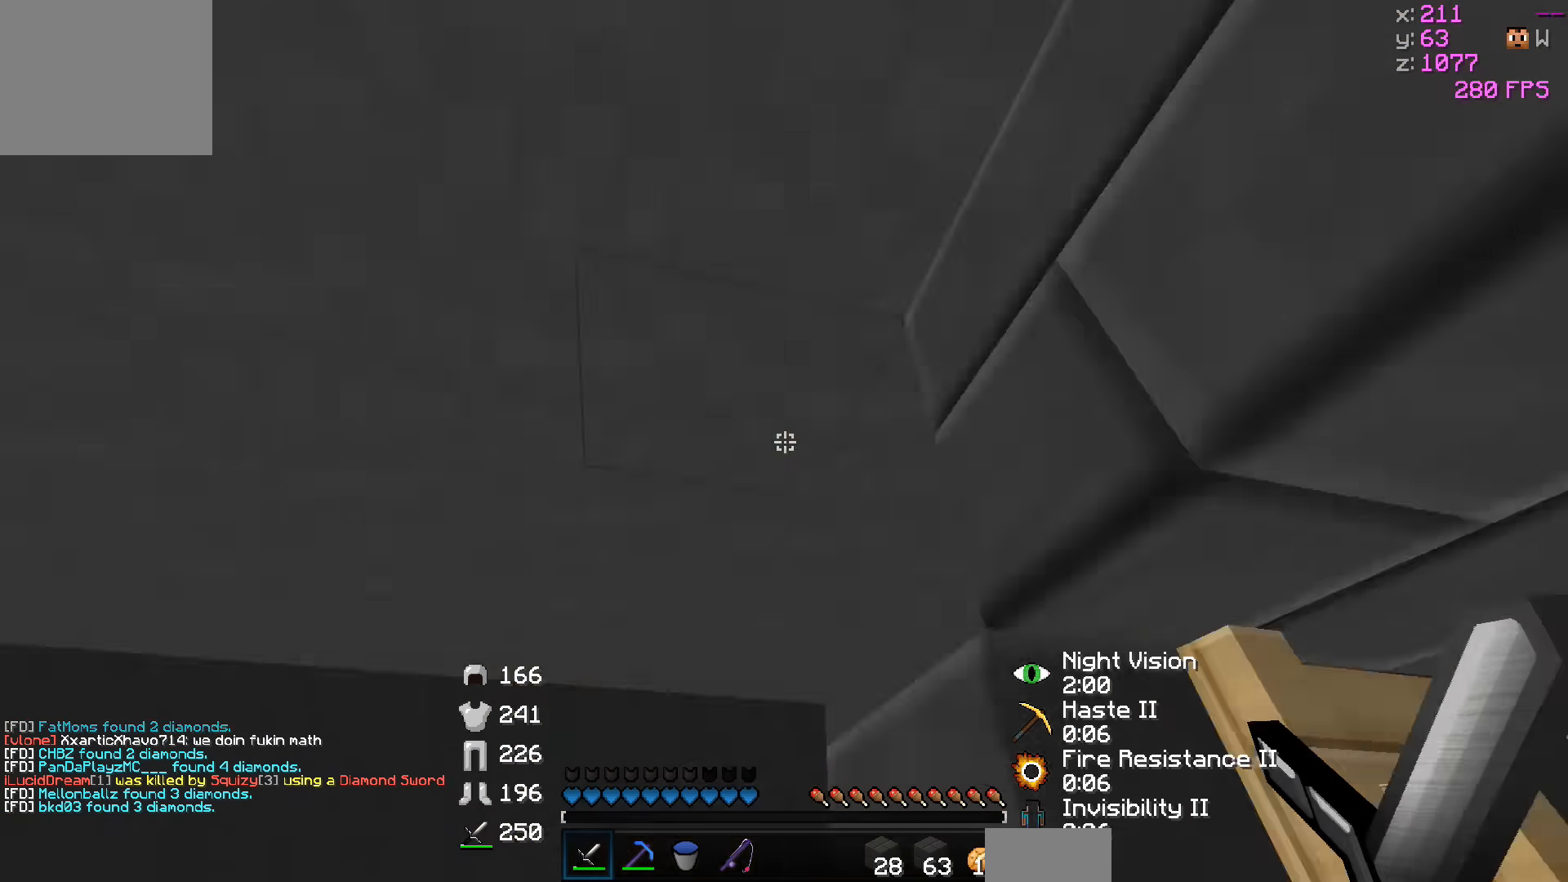
{"keys": [], "events": [[300, "s", "up"], [350, "a", "up"]]}
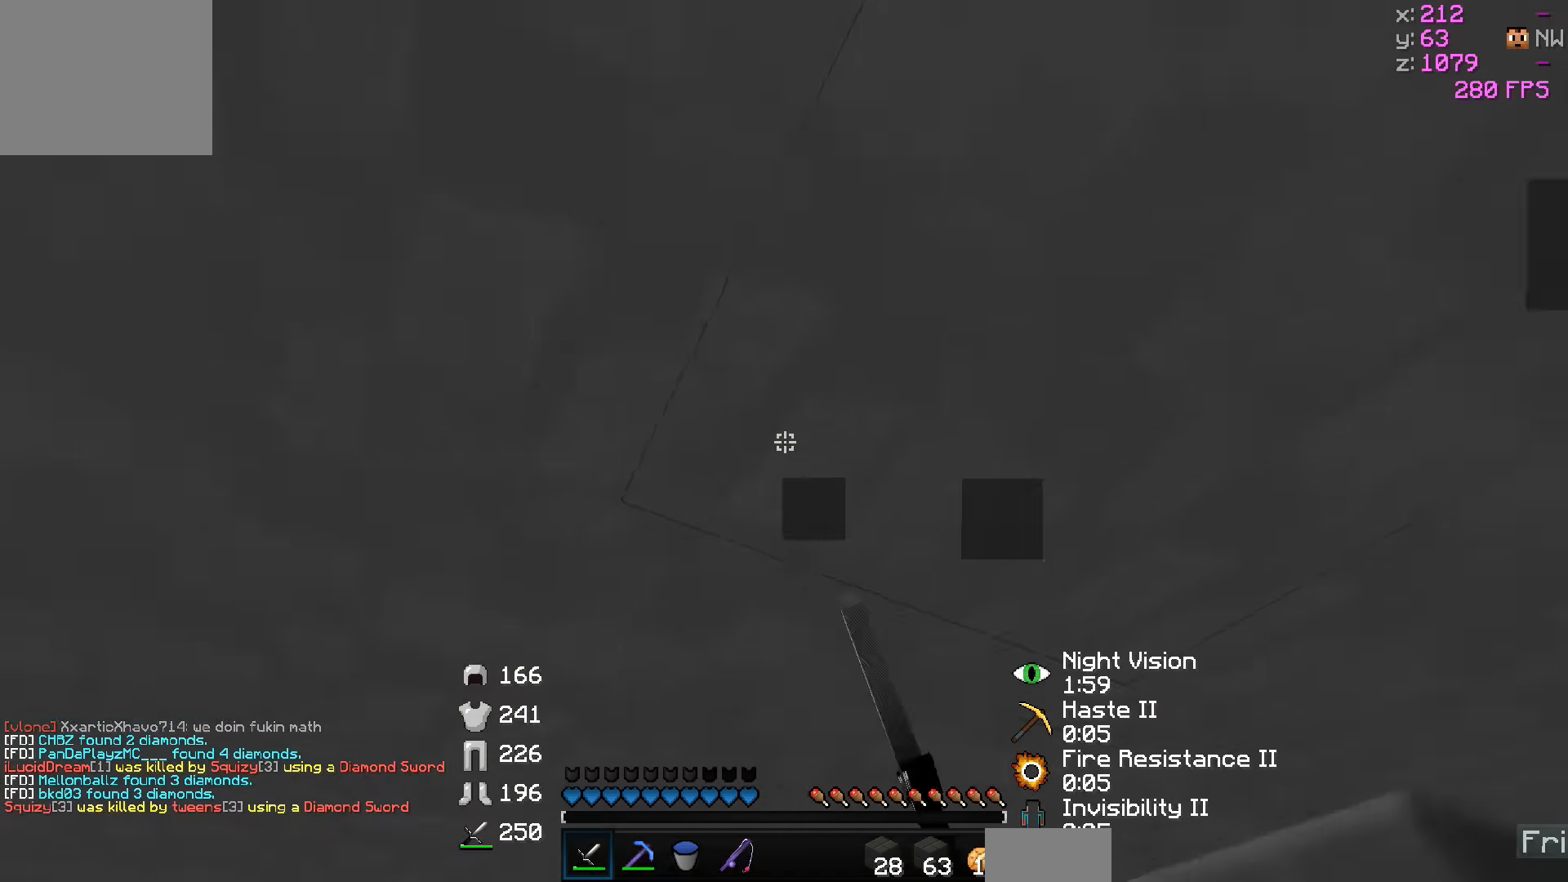
{"keys": [], "events": []}
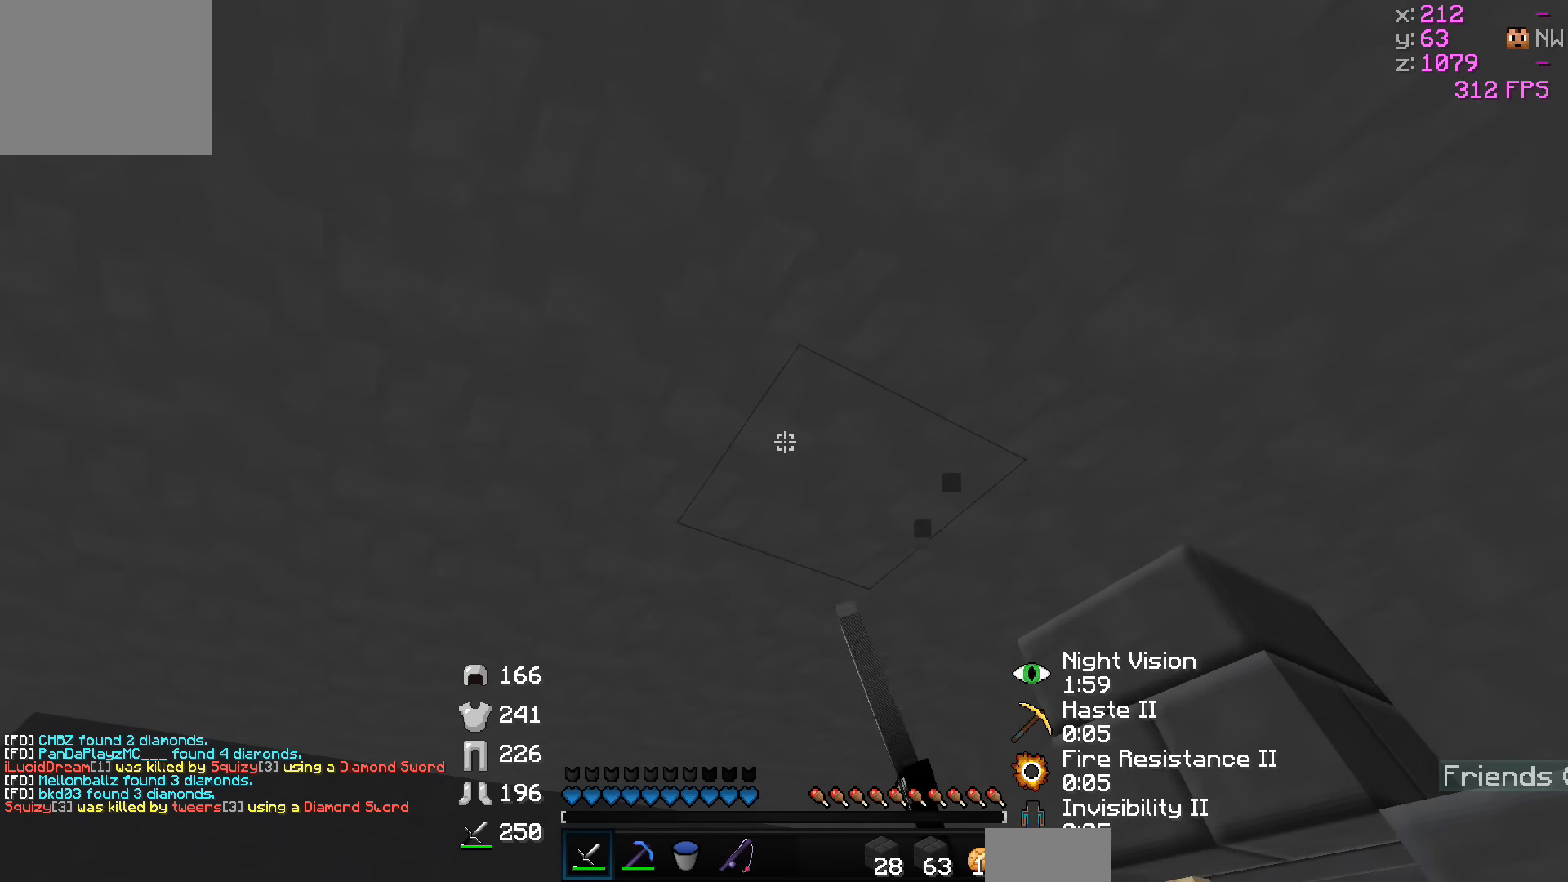
{"keys": [], "events": []}
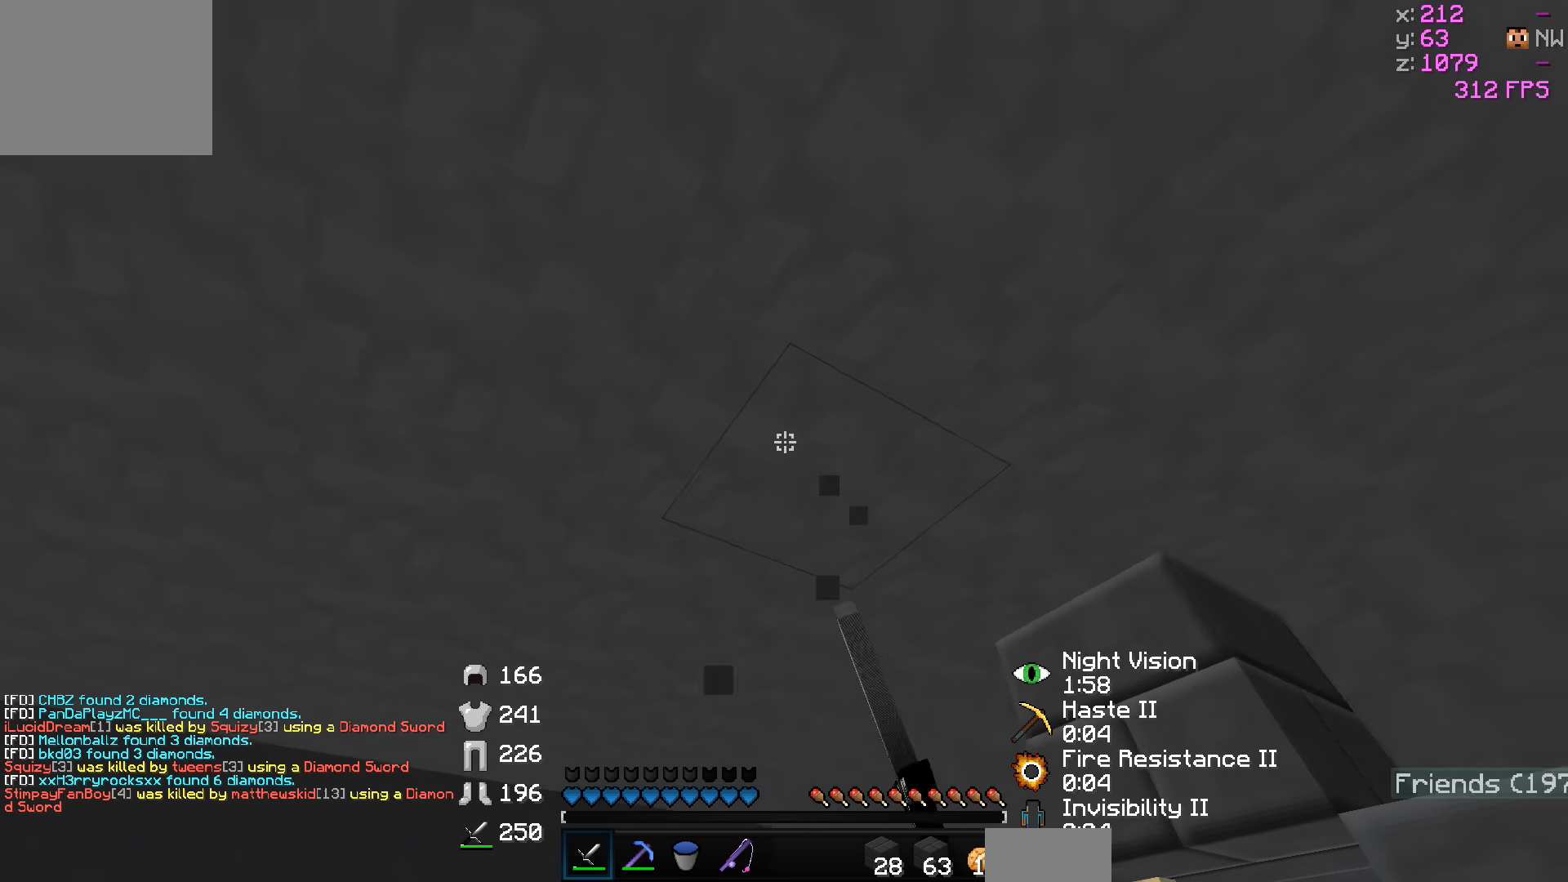
{"keys": [], "events": [[150, "a", "down"], [200, "w", "down"], [400, "a", "up"], [400, "w", "up"]]}
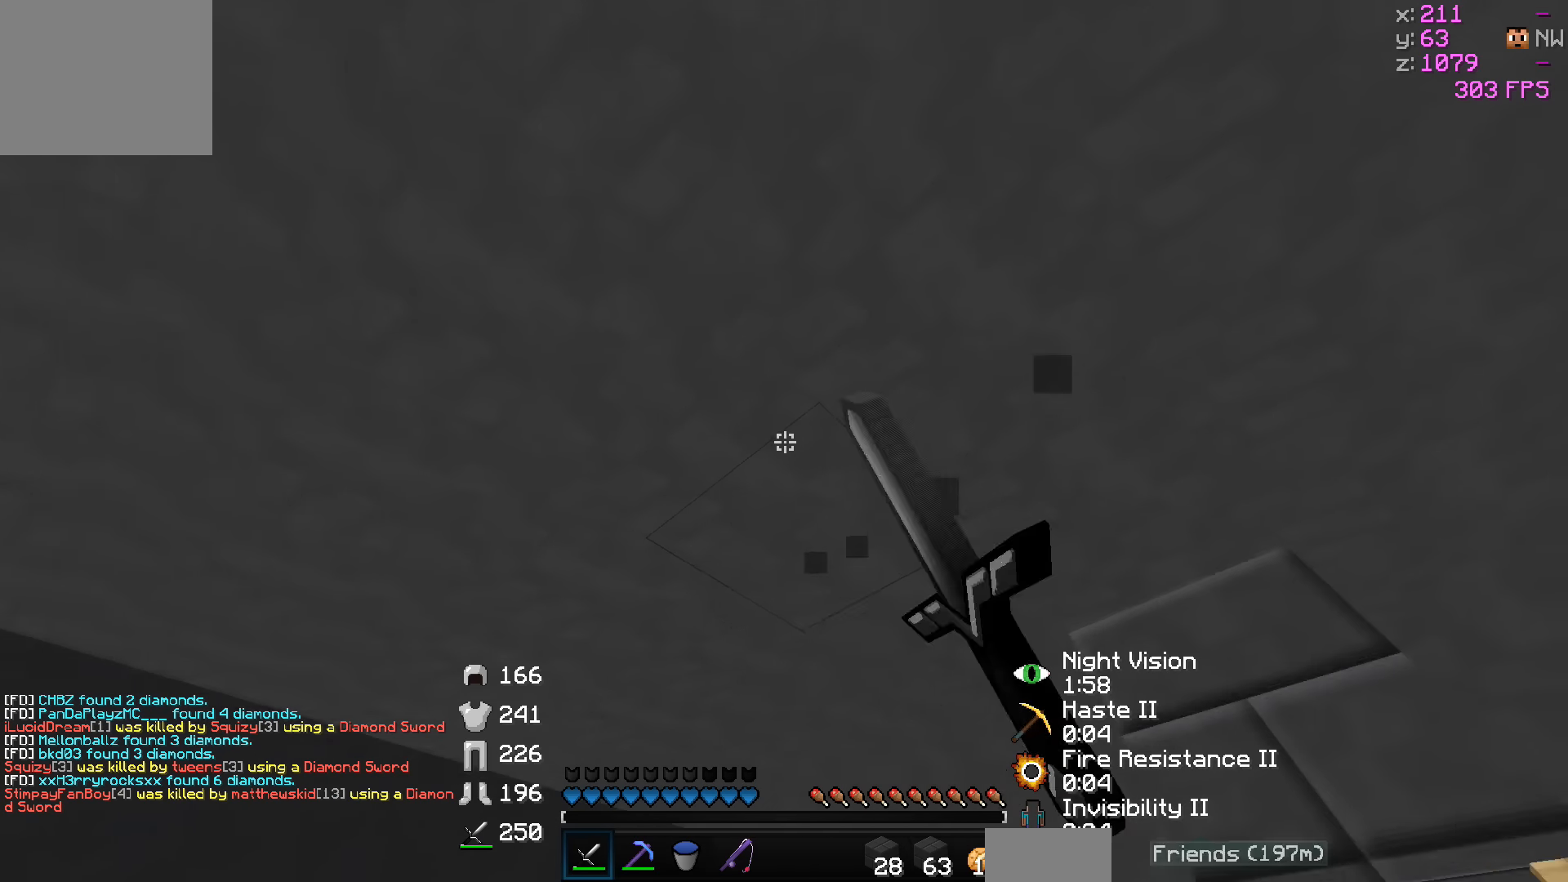
{"keys": [], "events": []}
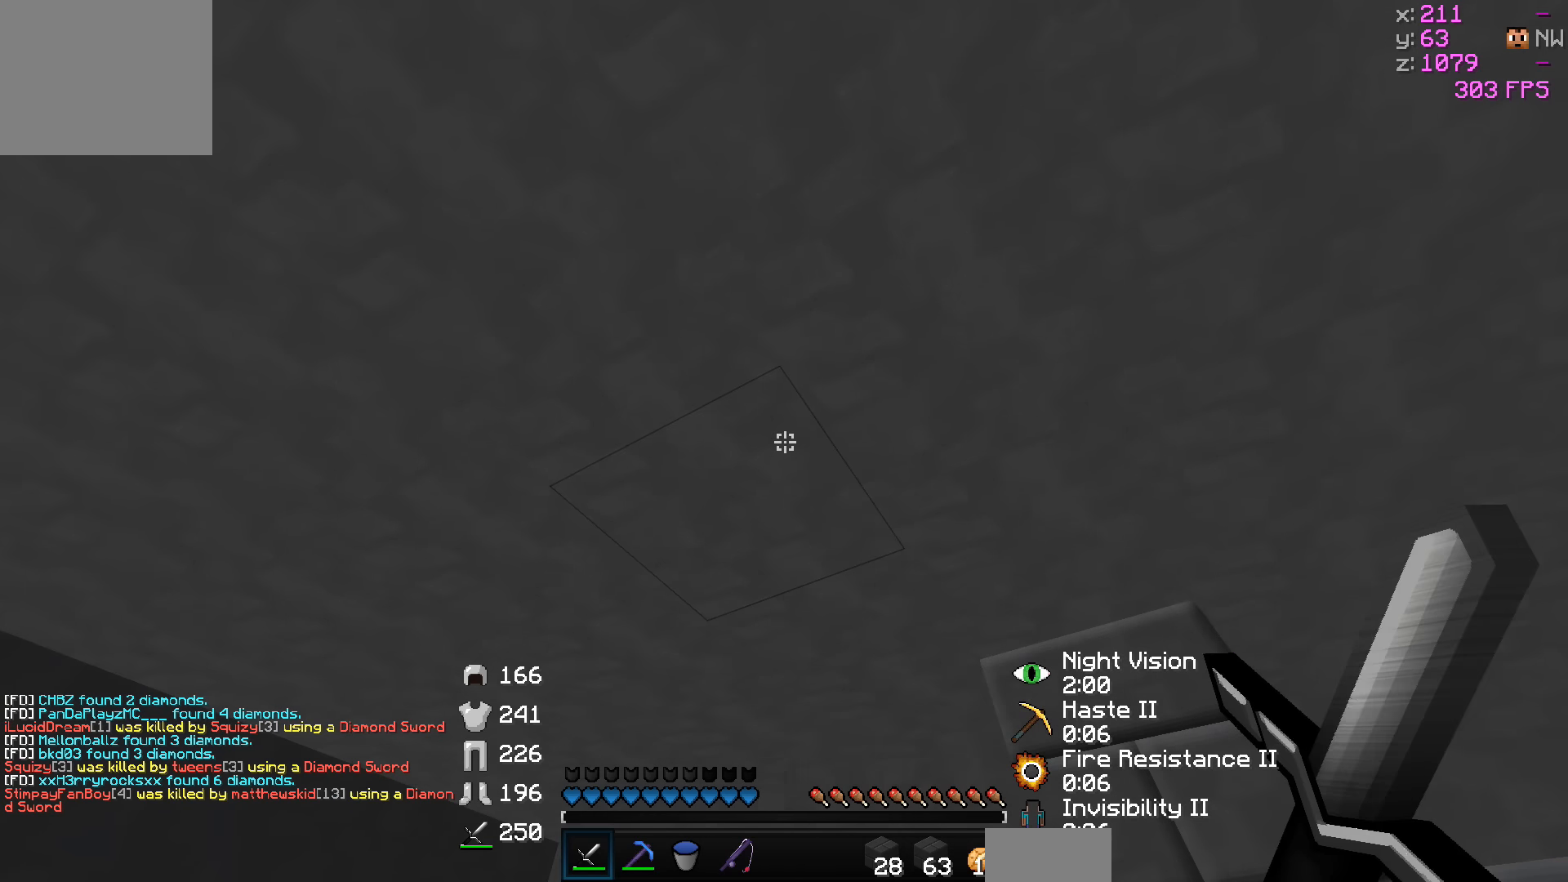
{"keys": [], "events": [[50, "w", "down"], [150, "d", "down"], [250, "w", "up"], [300, "d", "up"]]}
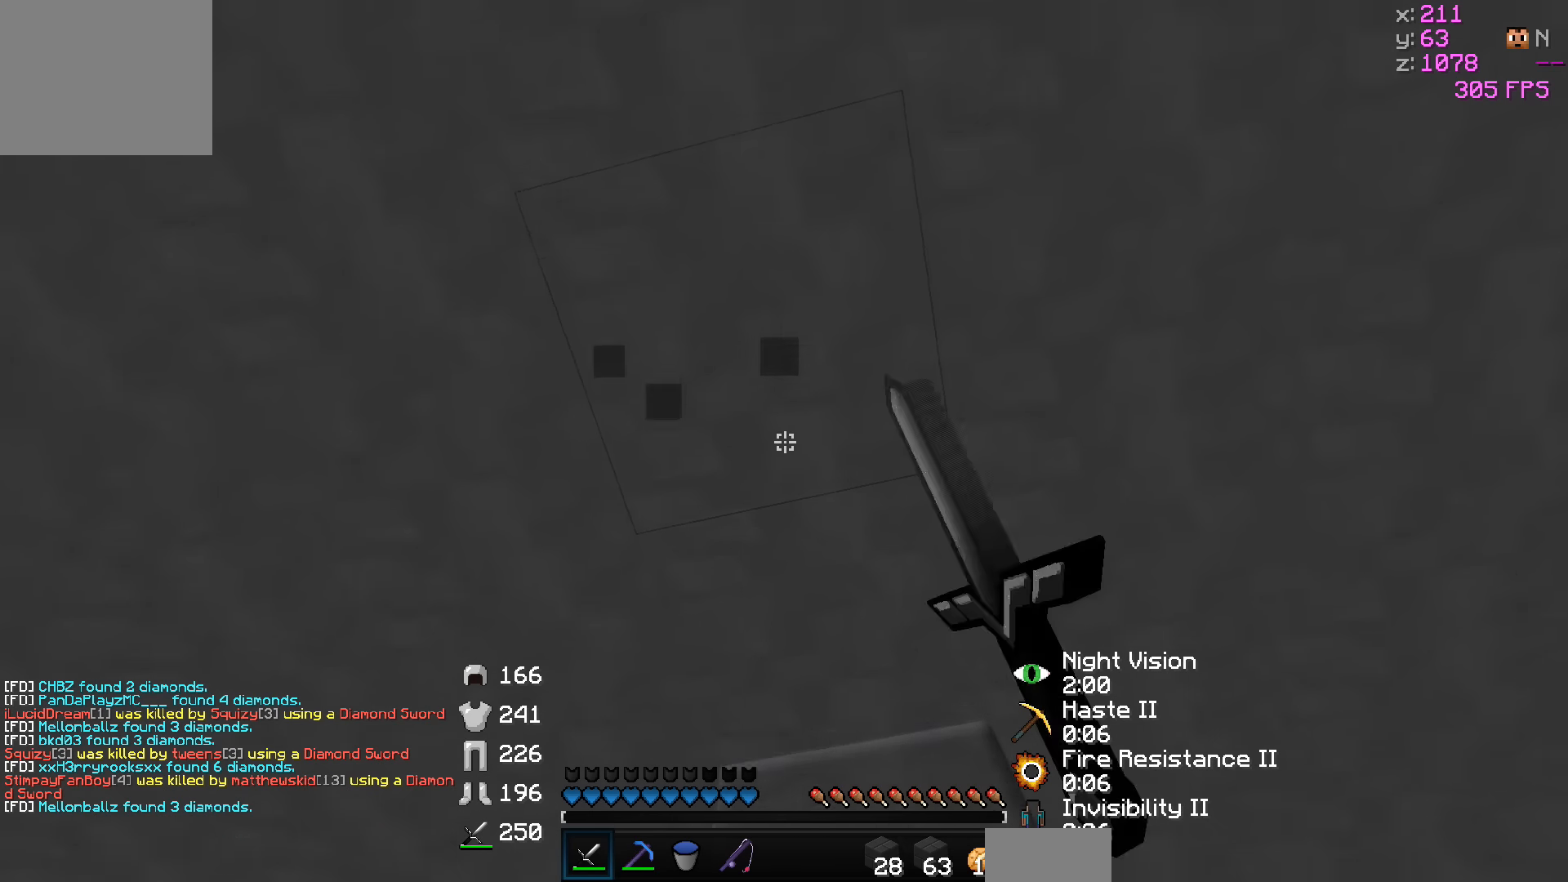
{"keys": [], "events": []}
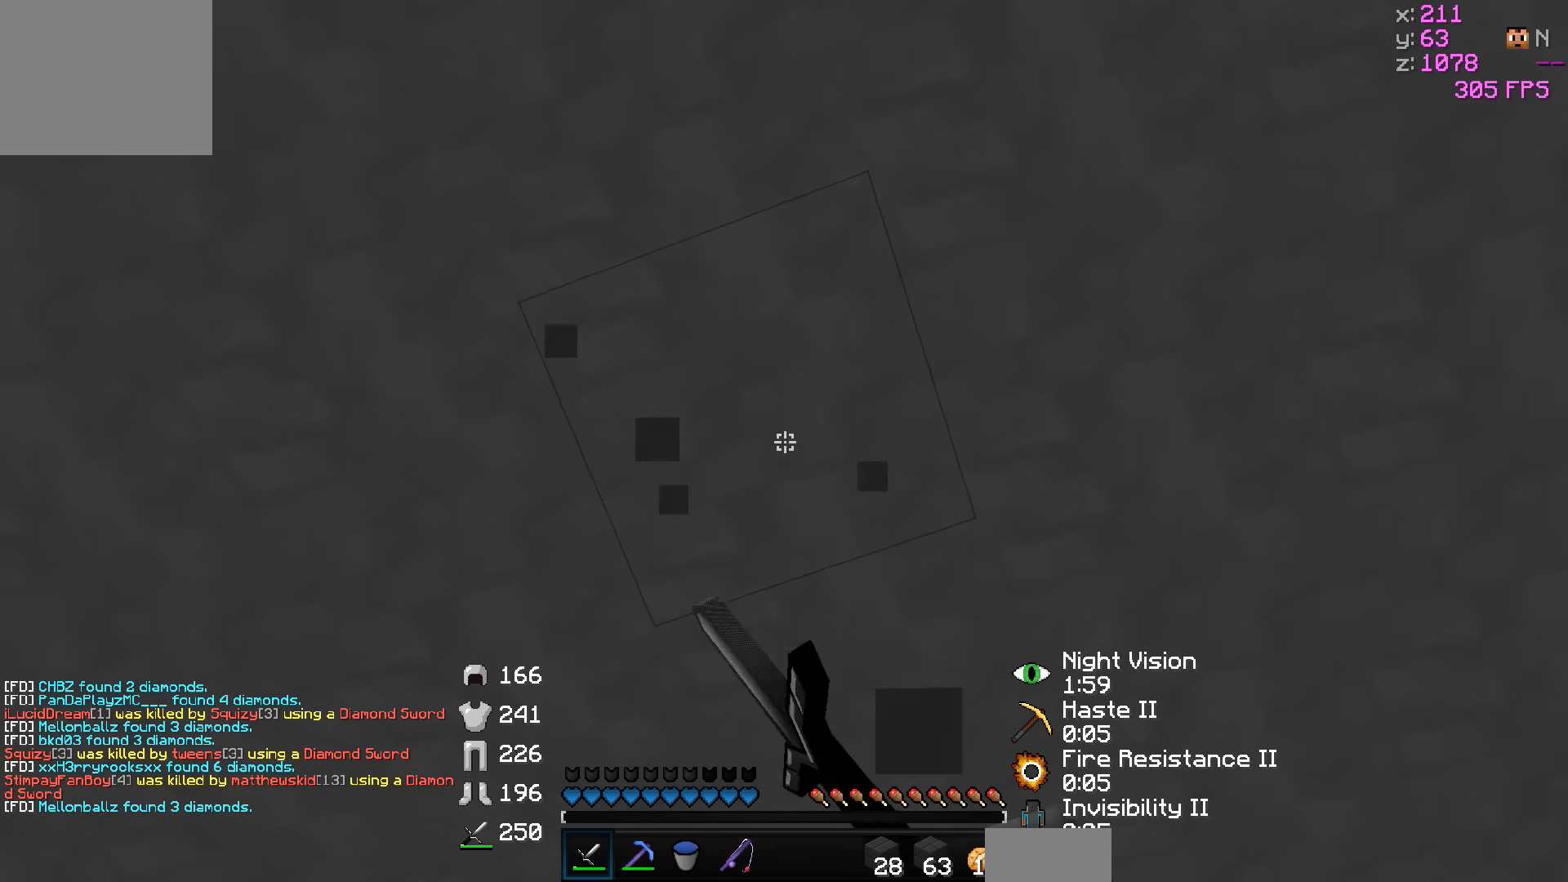
{"keys": [], "events": []}
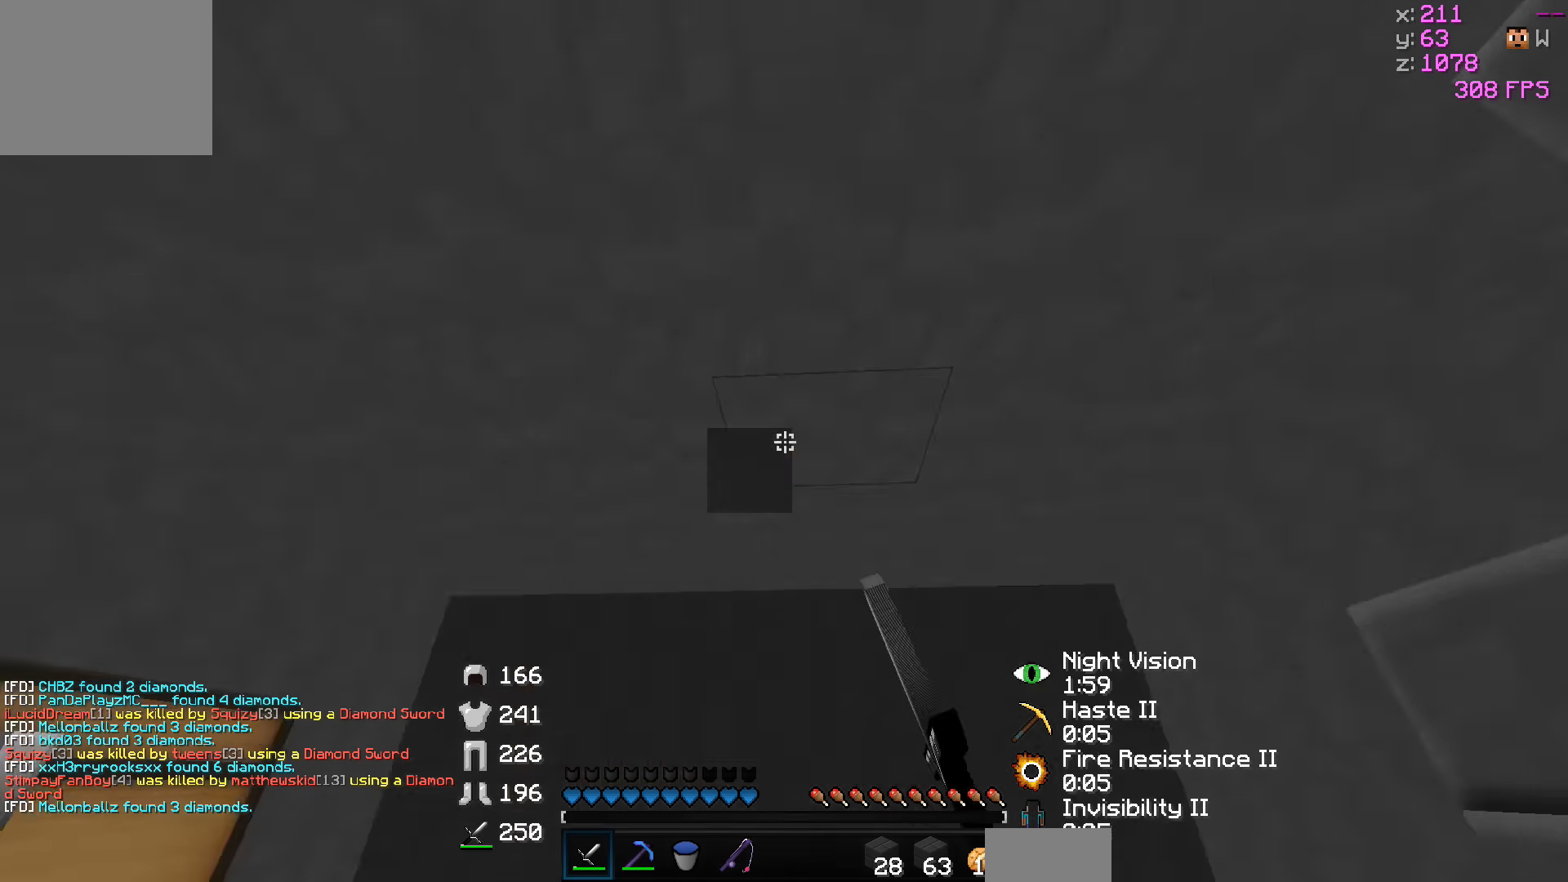
{"keys": [], "events": [[100, "d", "down"], [250, "w", "down"], [400, "d", "up"], [500, "w", "up"]]}